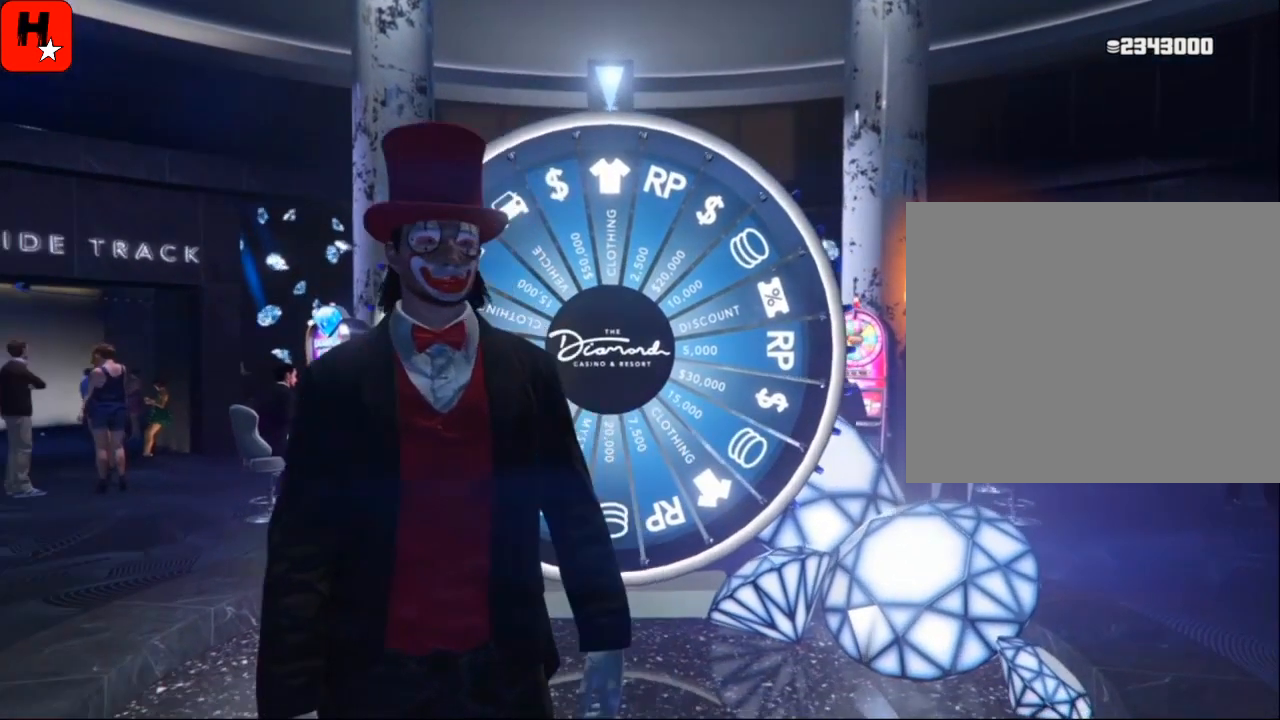
Gameplay with a controller (PlayStation layout); each line is a JSON object with the inputs held at the frame after it. "events" lists button and stick changes between this image and that frame as [ms after this image, input, new state], when the widget could be followed in between. Not read: HOME.
{"buttons": [], "left_stick": "center", "right_stick": "down-right", "events": [[367, "right_stick", "down-right"]]}
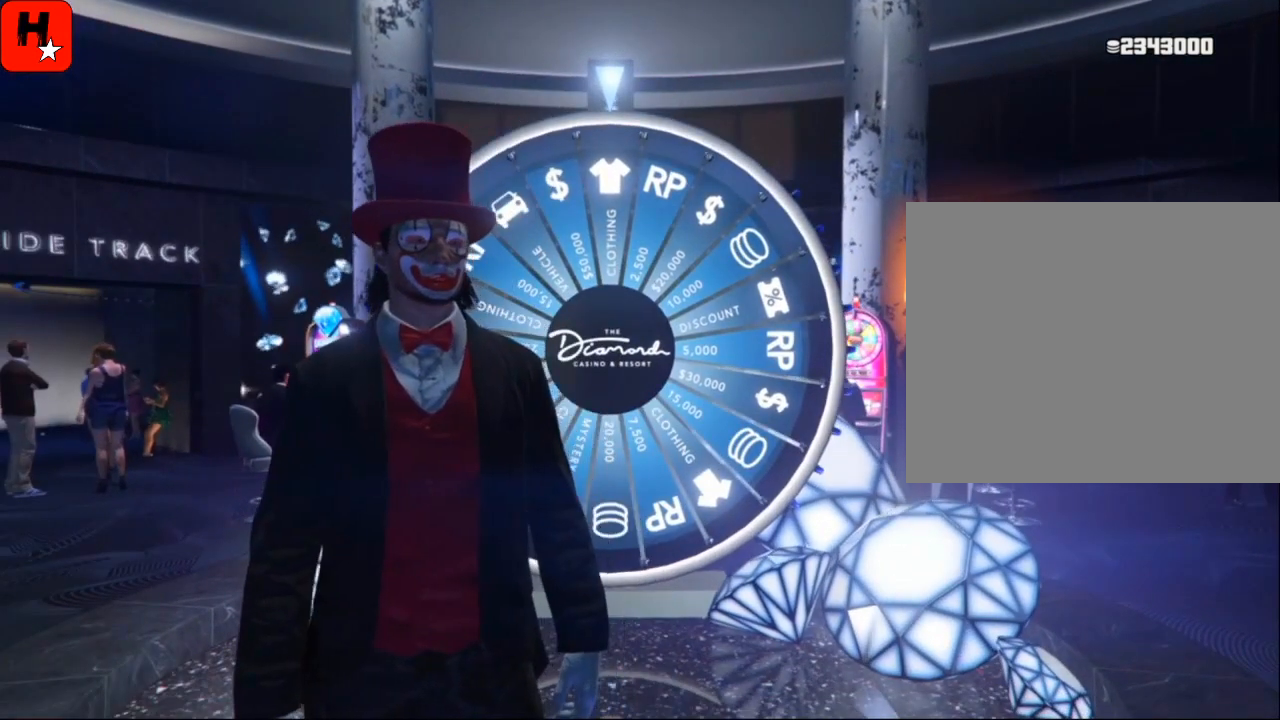
{"buttons": [], "left_stick": "center", "right_stick": "up-right", "events": [[101, "right_stick", "center"], [201, "left_stick", "left"], [367, "right_stick", "up-right"], [401, "left_stick", "center"]]}
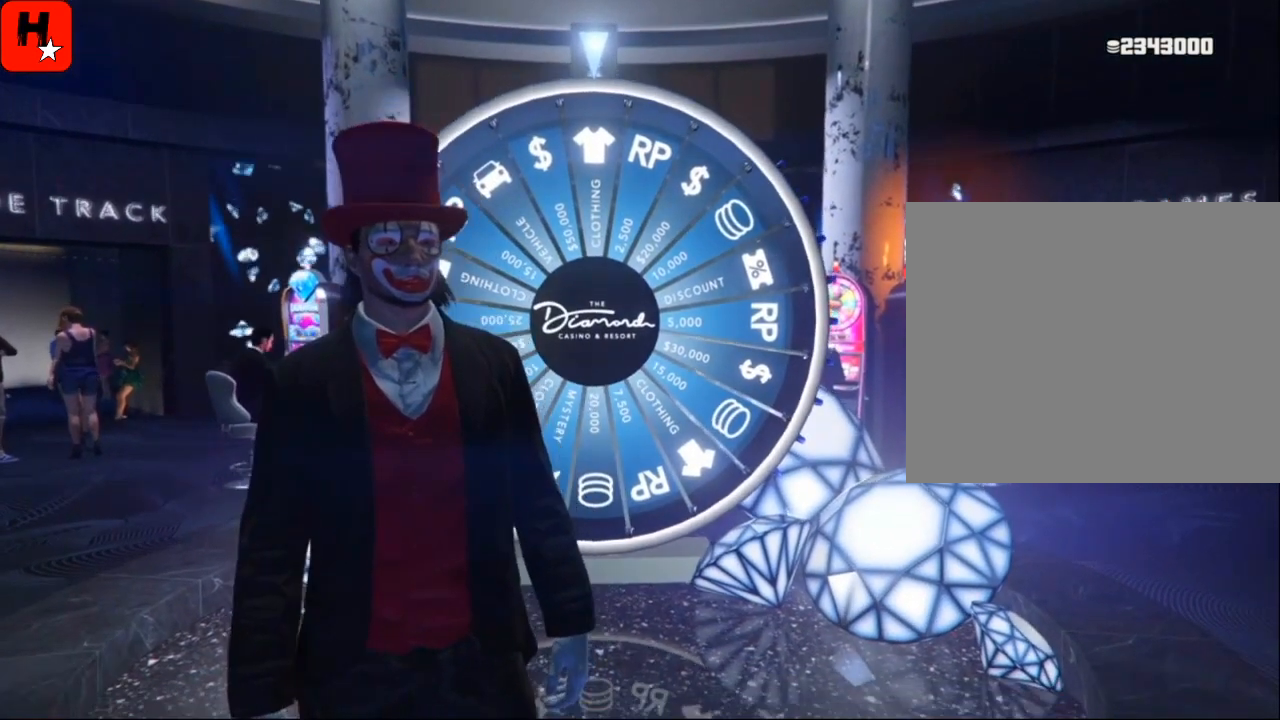
{"buttons": [], "left_stick": "center", "right_stick": "center", "events": [[67, "right_stick", "center"]]}
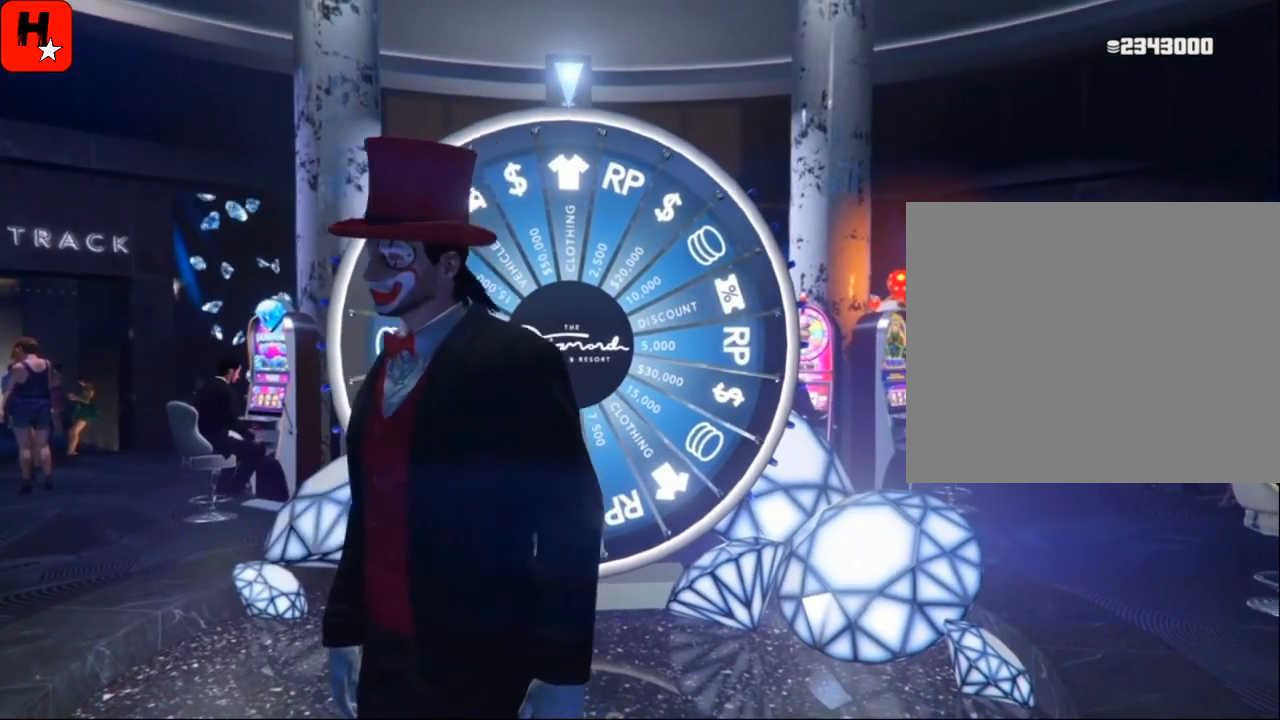
{"buttons": [], "left_stick": "center", "right_stick": "center", "events": [[201, "left_stick", "up"], [434, "left_stick", "center"]]}
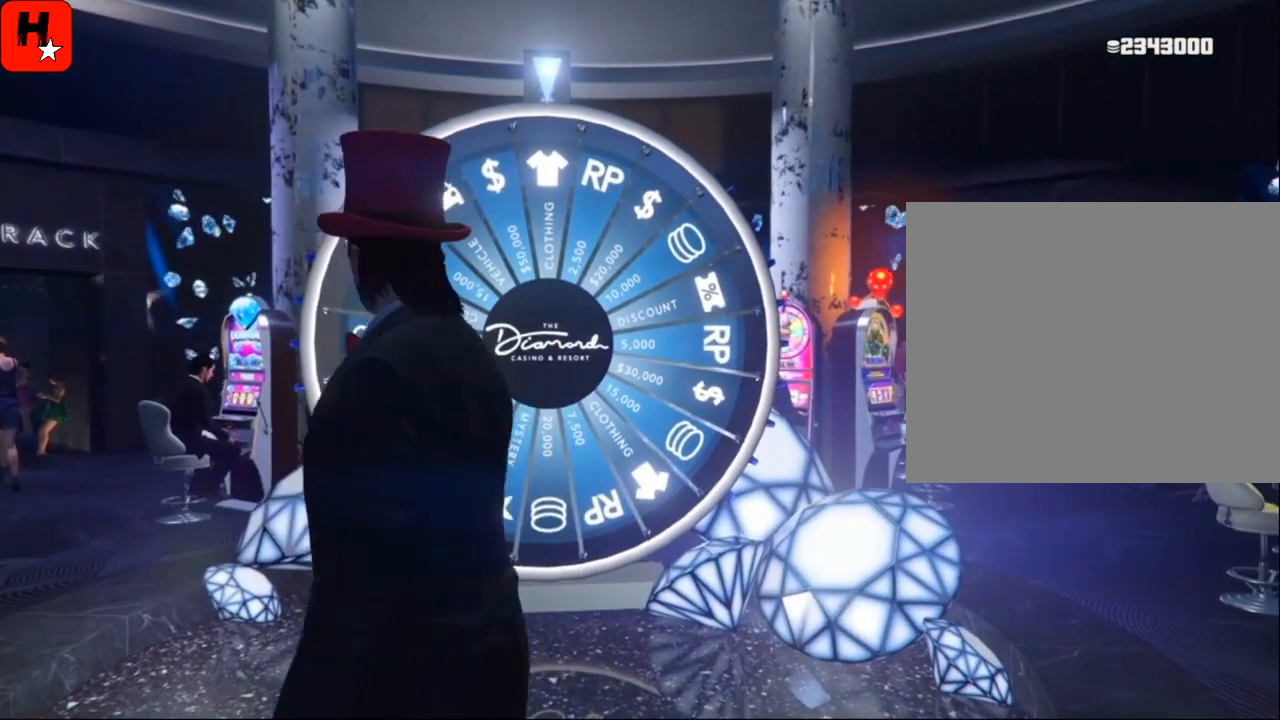
{"buttons": [], "left_stick": "center", "right_stick": "up-left", "events": [[367, "right_stick", "up-left"]]}
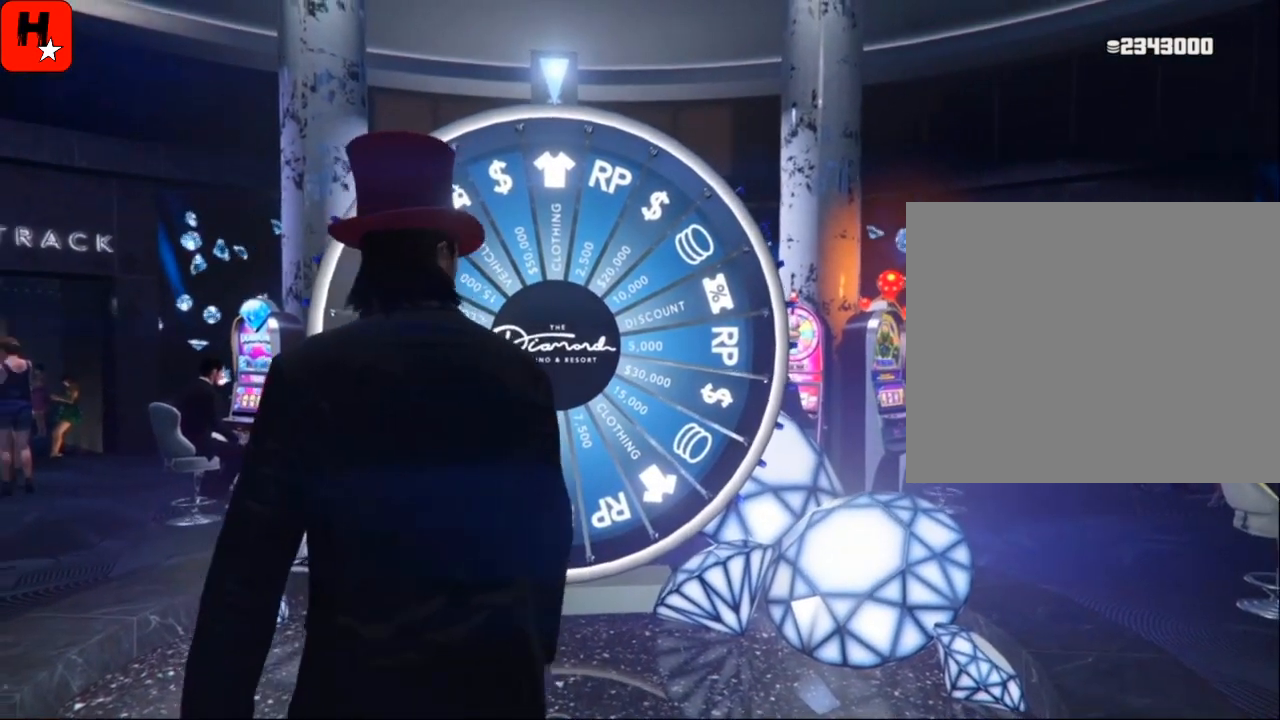
{"buttons": [], "left_stick": "down-right", "right_stick": "left", "events": [[67, "right_stick", "center"], [301, "right_stick", "left"], [334, "left_stick", "down-right"]]}
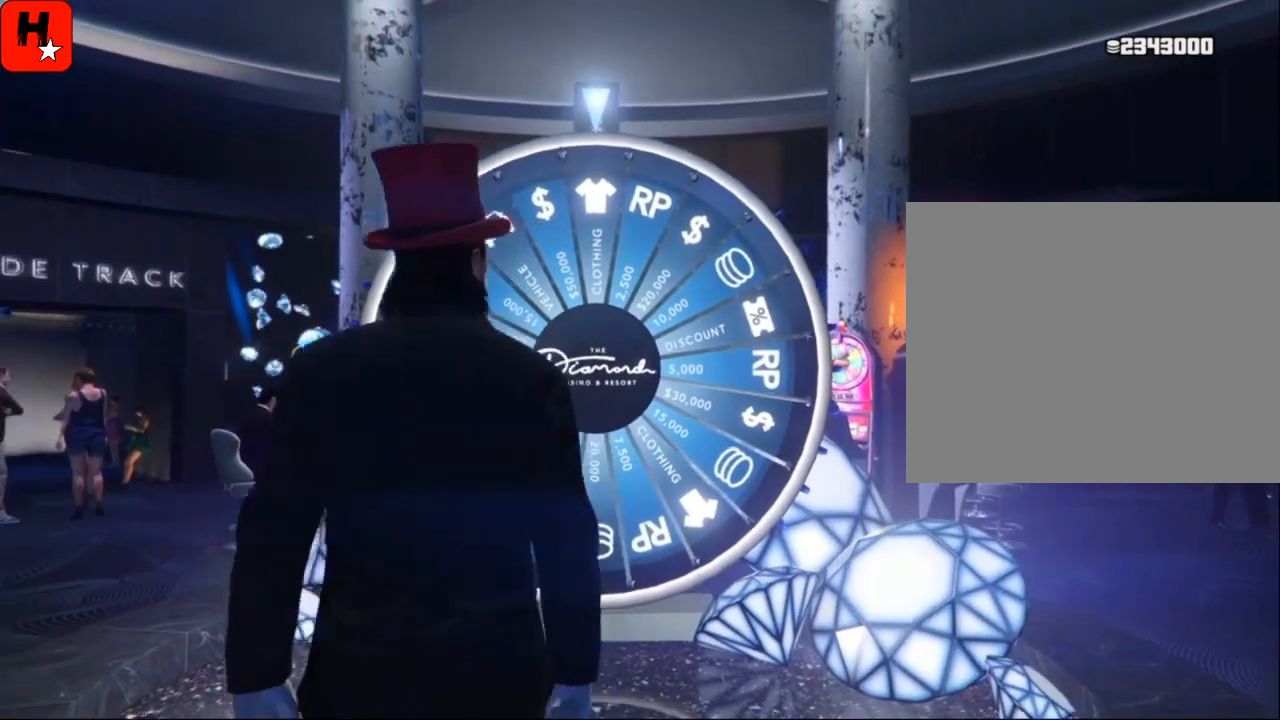
{"buttons": [], "left_stick": "center", "right_stick": "up-left", "events": [[33, "right_stick", "center"], [167, "left_stick", "center"], [367, "right_stick", "up-left"]]}
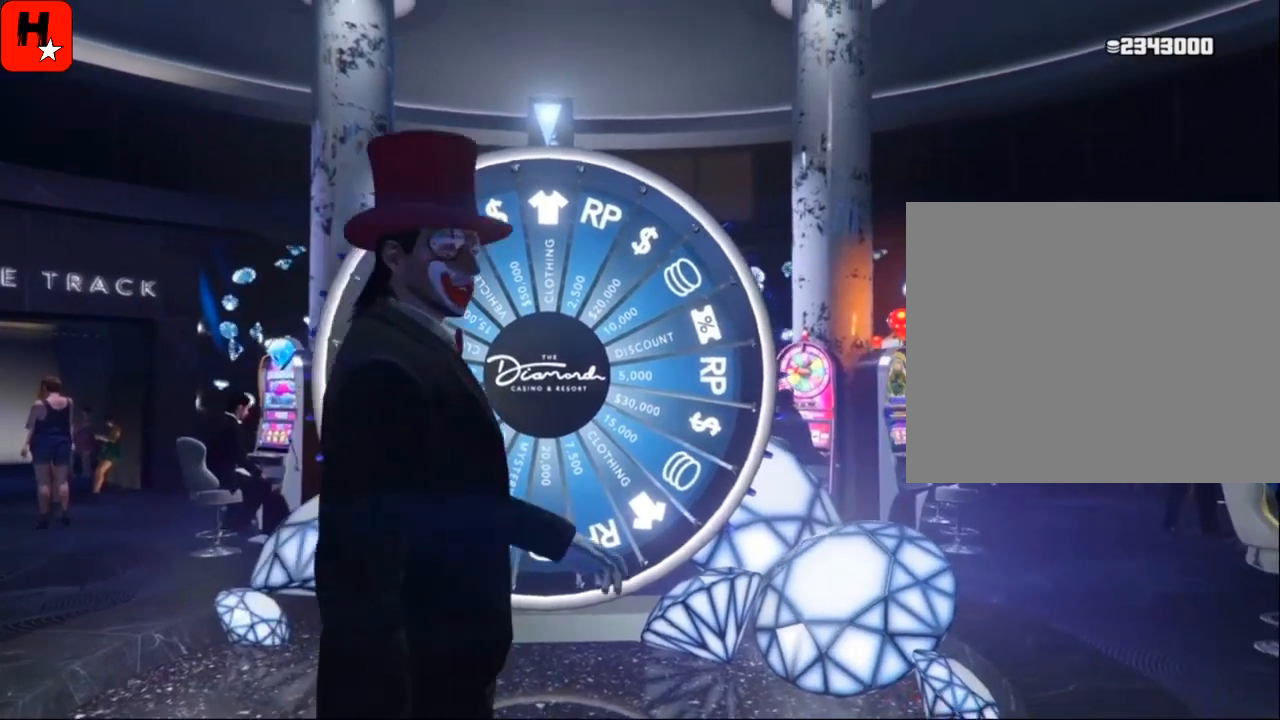
{"buttons": [], "left_stick": "center", "right_stick": "center", "events": [[134, "right_stick", "center"], [234, "right_stick", "down-left"], [401, "right_stick", "center"]]}
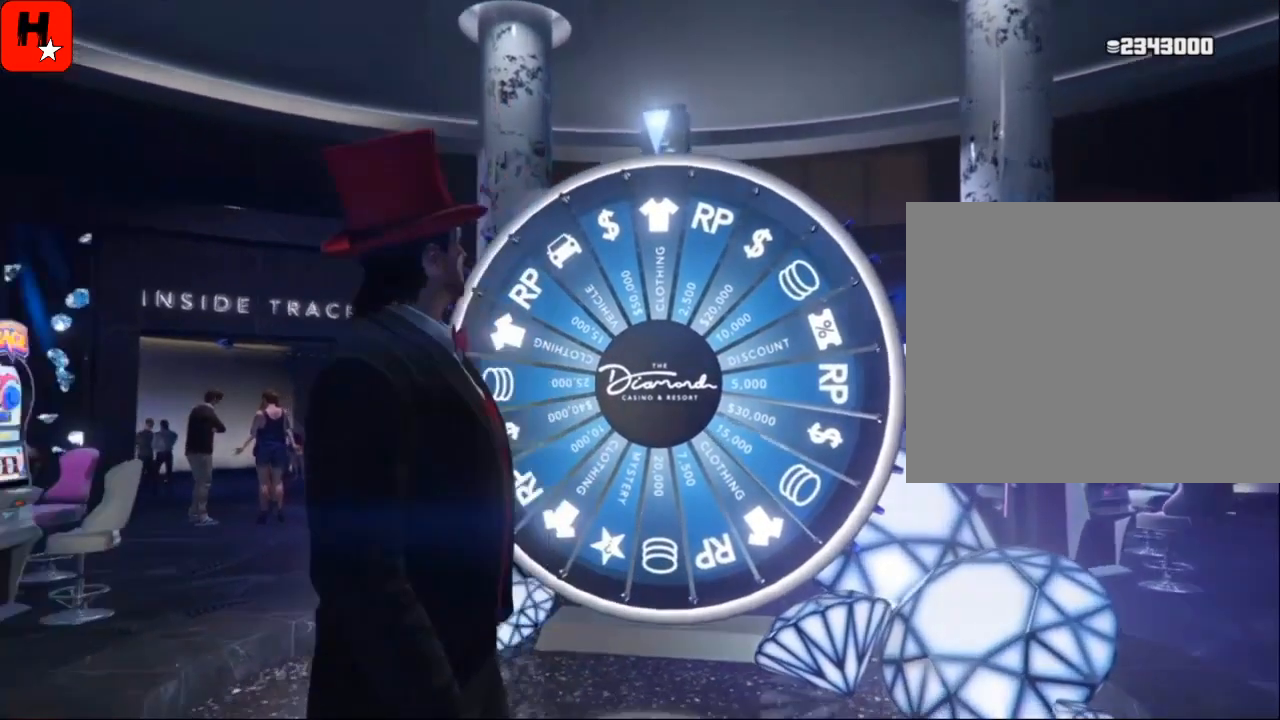
{"buttons": [], "left_stick": "center", "right_stick": "right", "events": [[233, "left_stick", "down"], [300, "right_stick", "right"], [500, "left_stick", "center"]]}
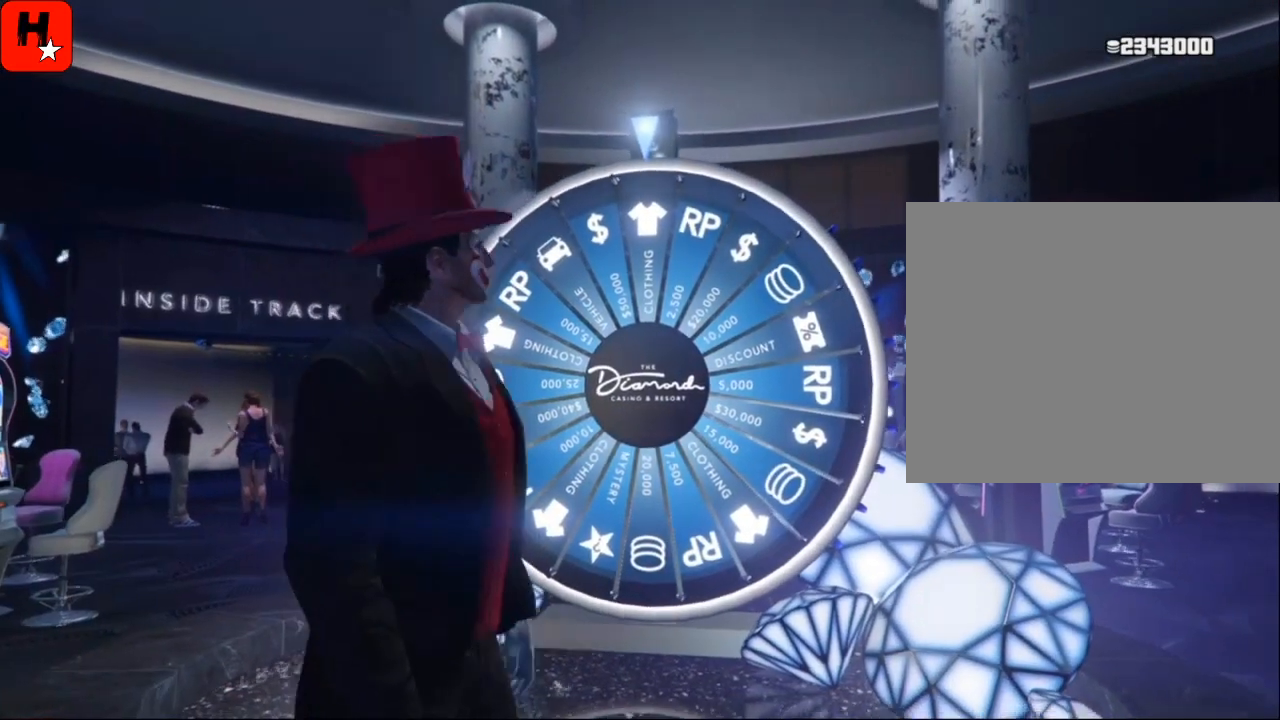
{"buttons": [], "left_stick": "center", "right_stick": "down-right", "events": [[34, "right_stick", "center"], [301, "right_stick", "down-right"]]}
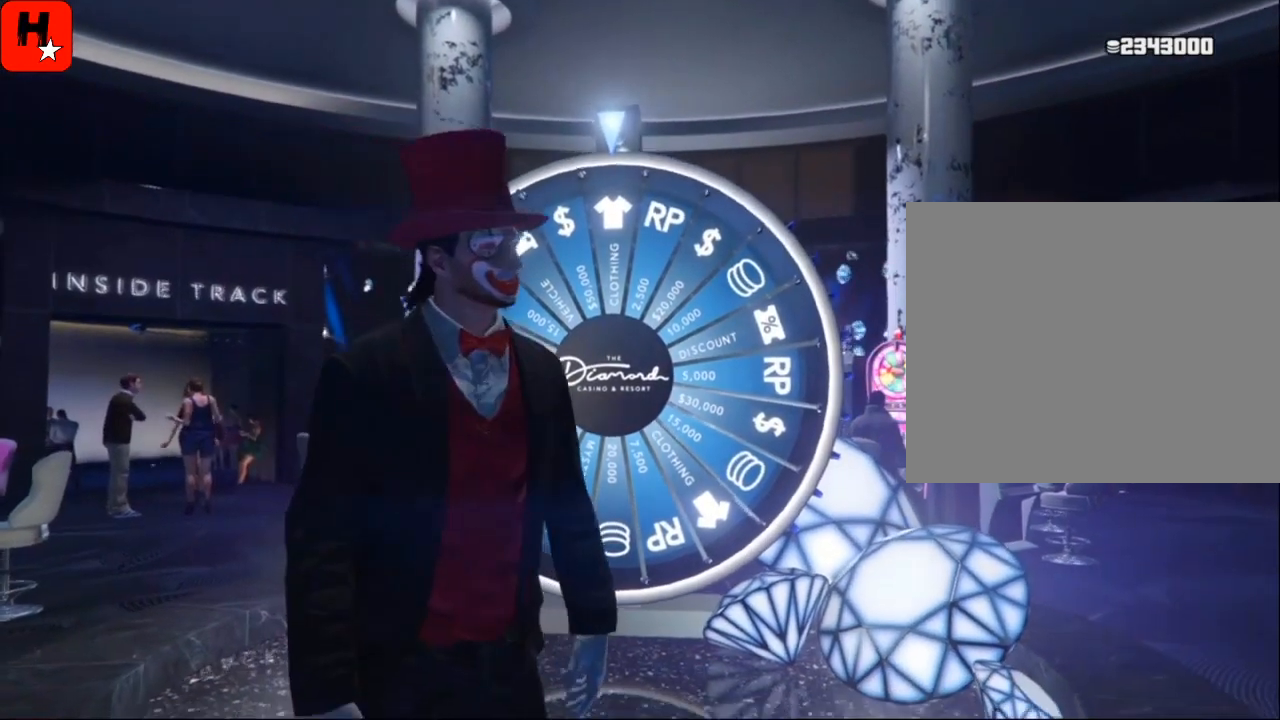
{"buttons": [], "left_stick": "center", "right_stick": "up", "events": [[67, "right_stick", "center"], [434, "right_stick", "up"]]}
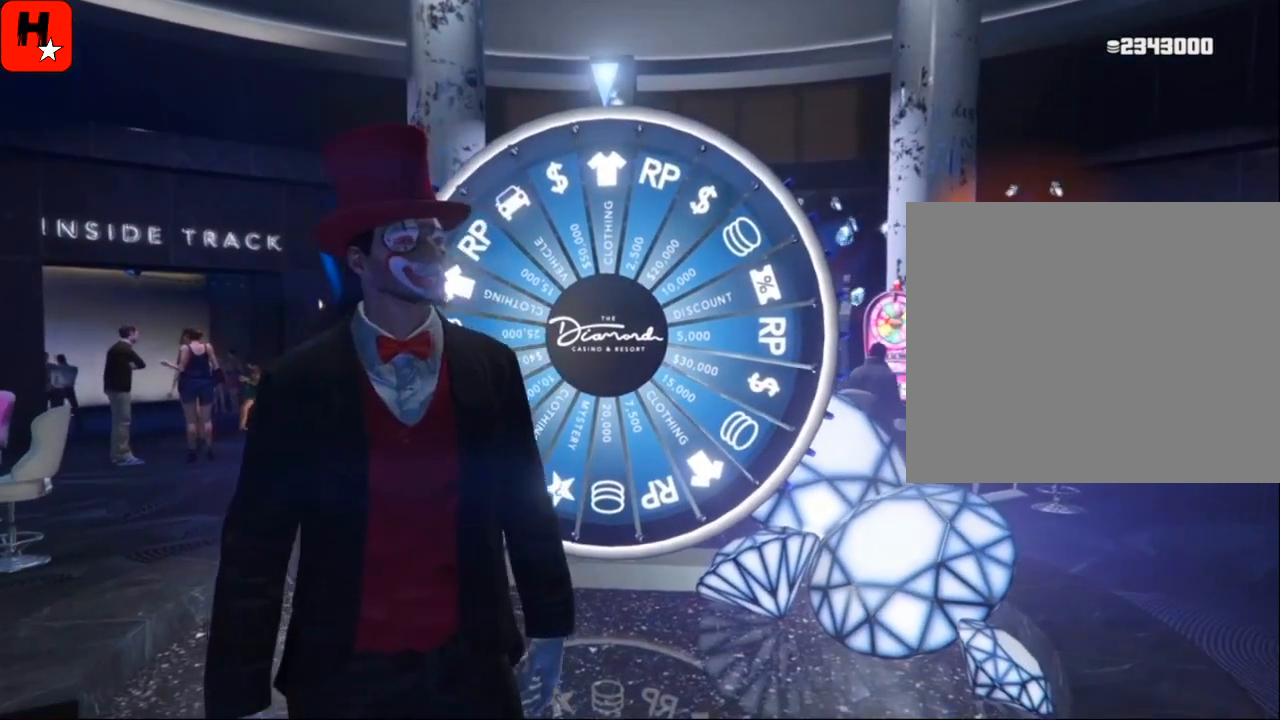
{"buttons": [], "left_stick": "center", "right_stick": "center", "events": [[134, "right_stick", "center"]]}
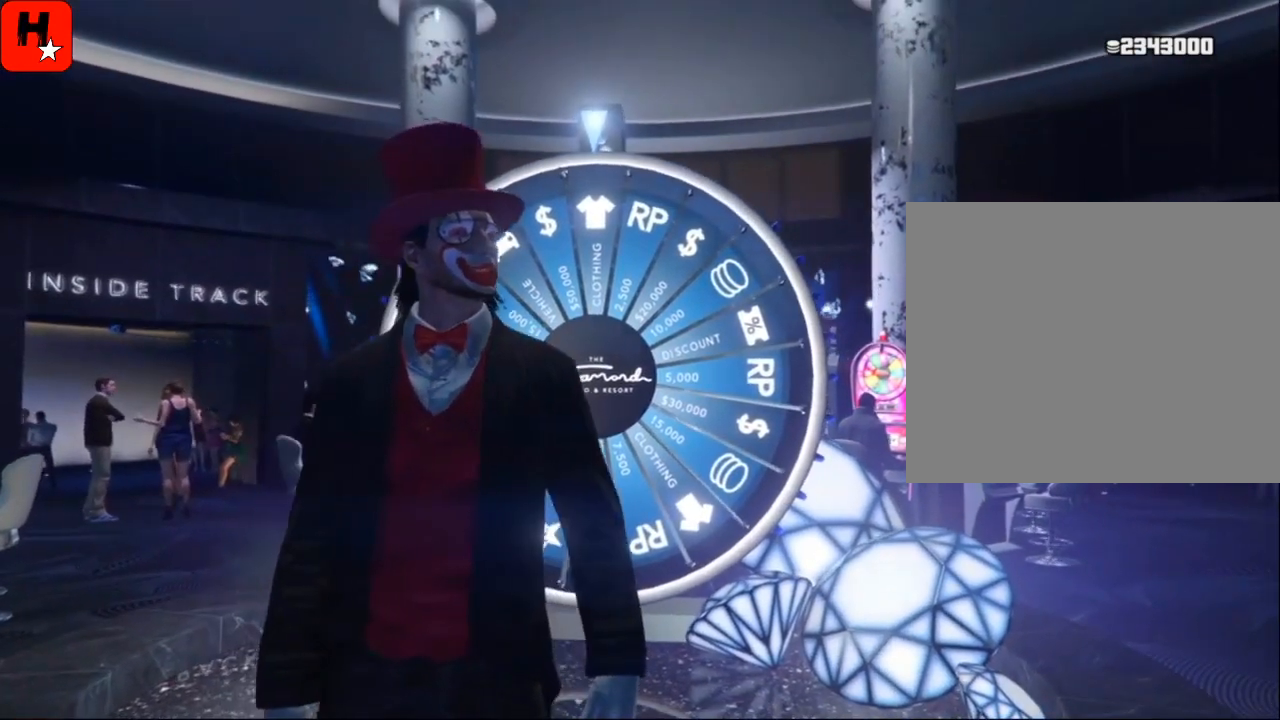
{"buttons": [], "left_stick": "center", "right_stick": "center", "events": [[200, "right_stick", "up-left"], [467, "right_stick", "center"]]}
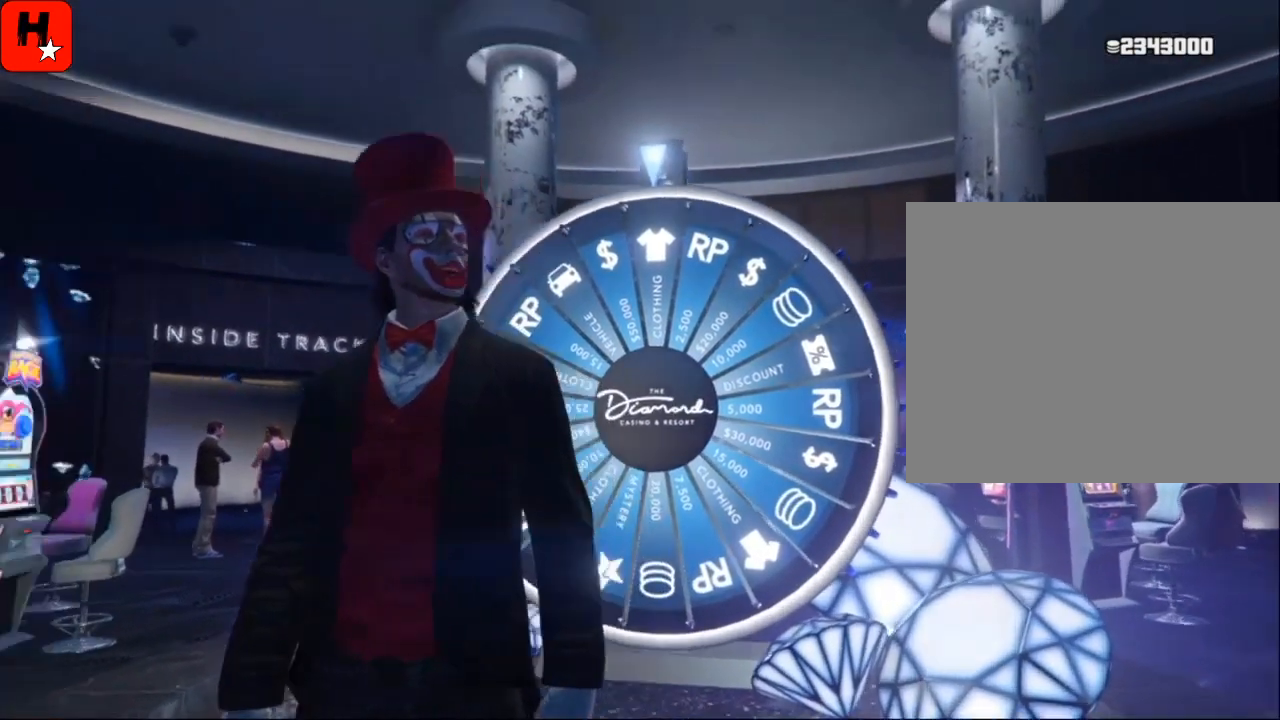
{"buttons": [], "left_stick": "center", "right_stick": "up-left", "events": [[468, "right_stick", "up-left"]]}
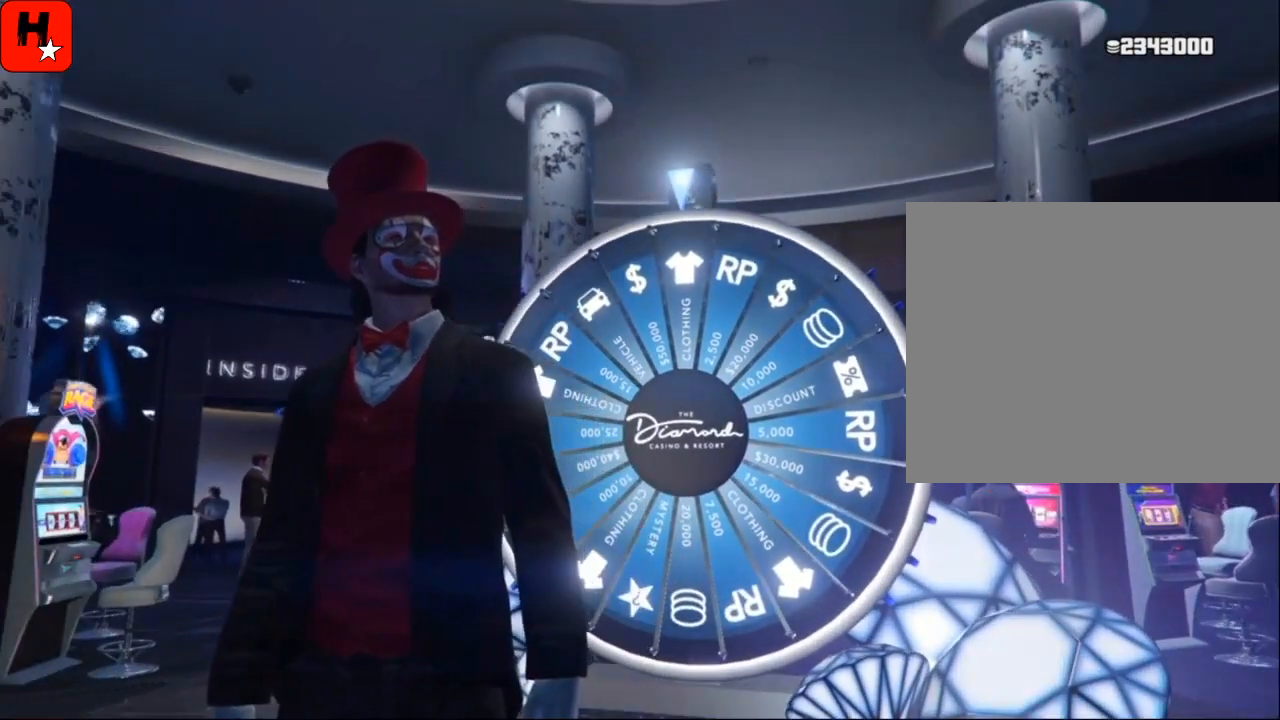
{"buttons": [], "left_stick": "center", "right_stick": "center", "events": [[233, "right_stick", "center"]]}
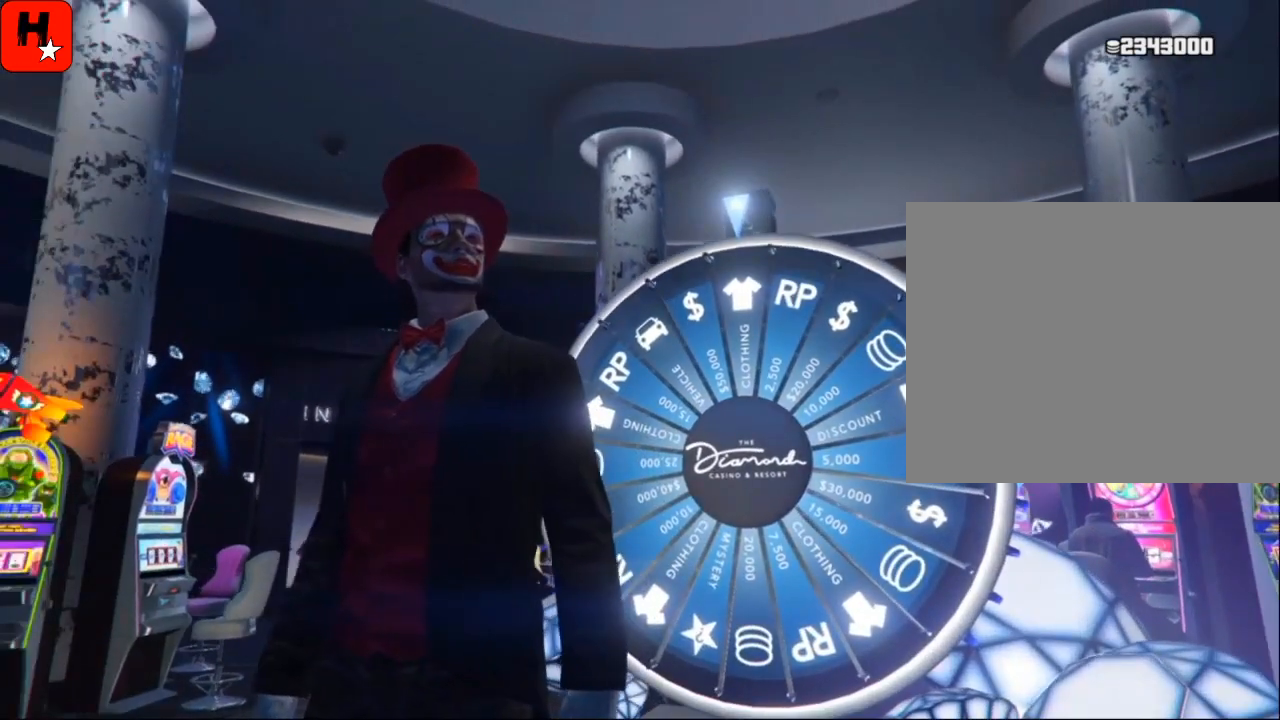
{"buttons": ["R3"], "left_stick": "center", "right_stick": "center", "events": [[201, "right_stick", "up-left"], [401, "right_stick", "center"], [501, "R3", "down"]]}
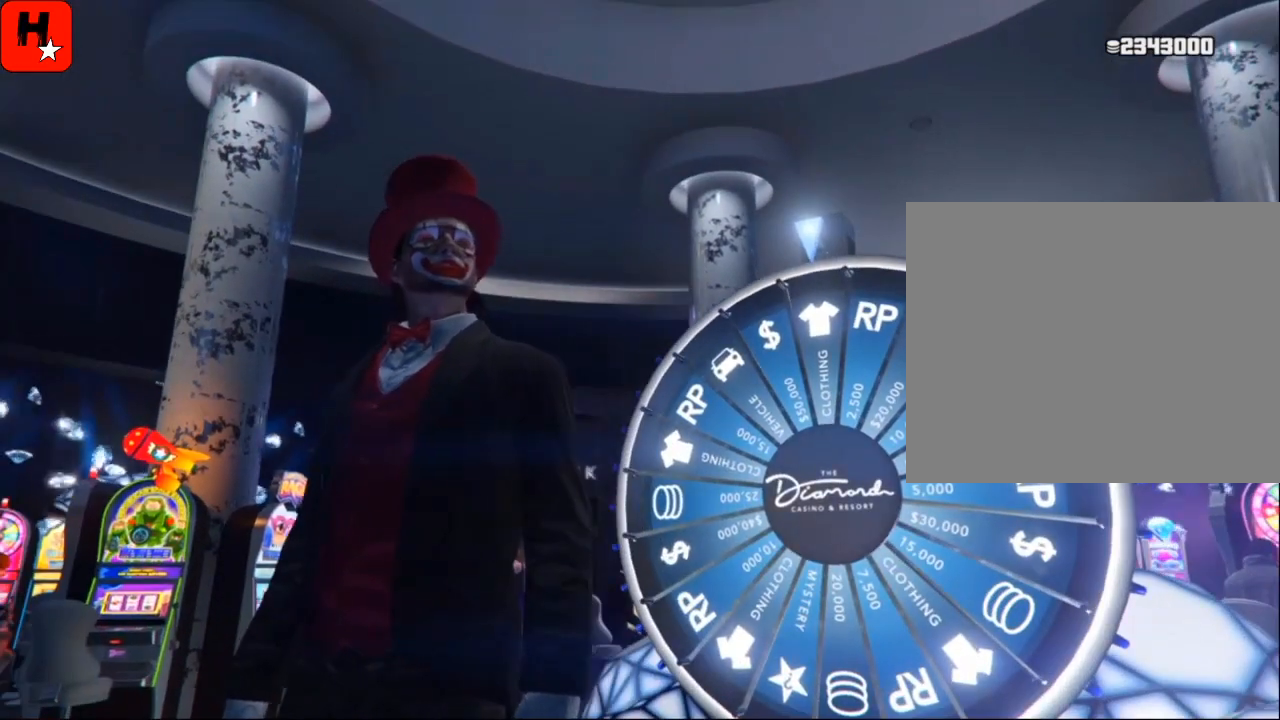
{"buttons": [], "left_stick": "center", "right_stick": "center", "events": [[67, "R3", "up"], [133, "R3", "down"], [200, "R3", "up"]]}
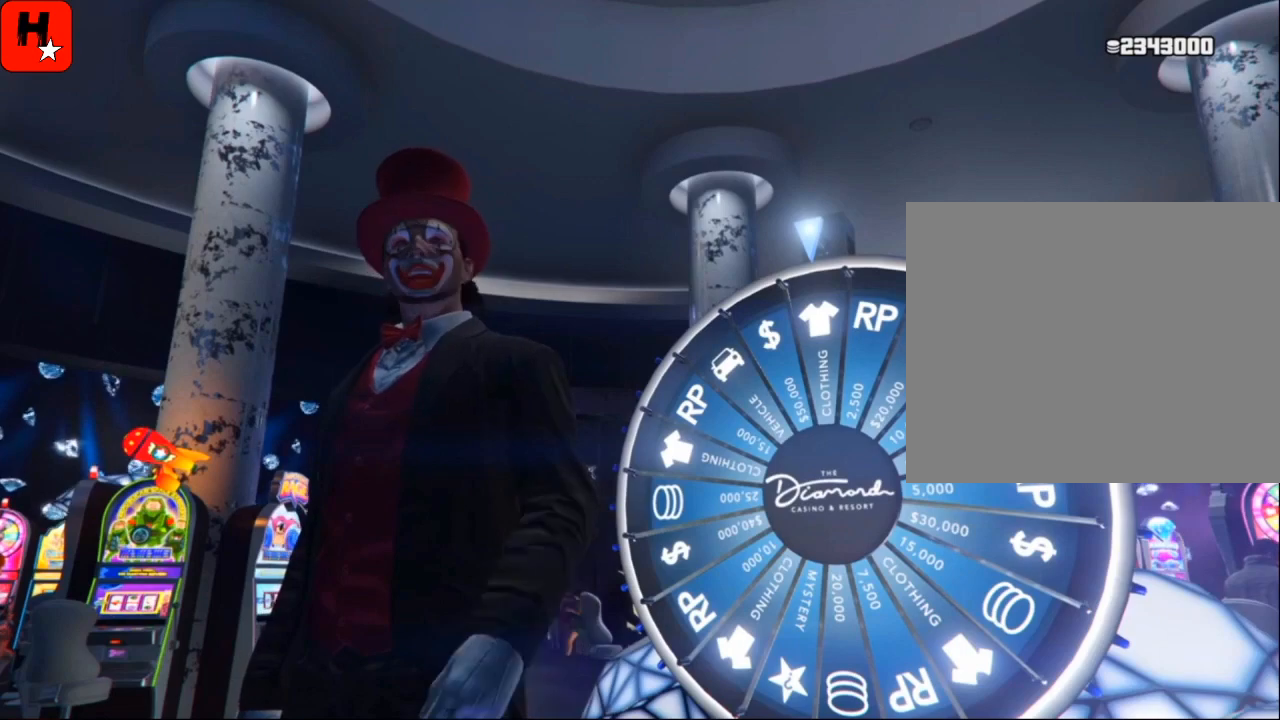
{"buttons": [], "left_stick": "center", "right_stick": "center", "events": [[33, "right_stick", "up"], [367, "right_stick", "center"]]}
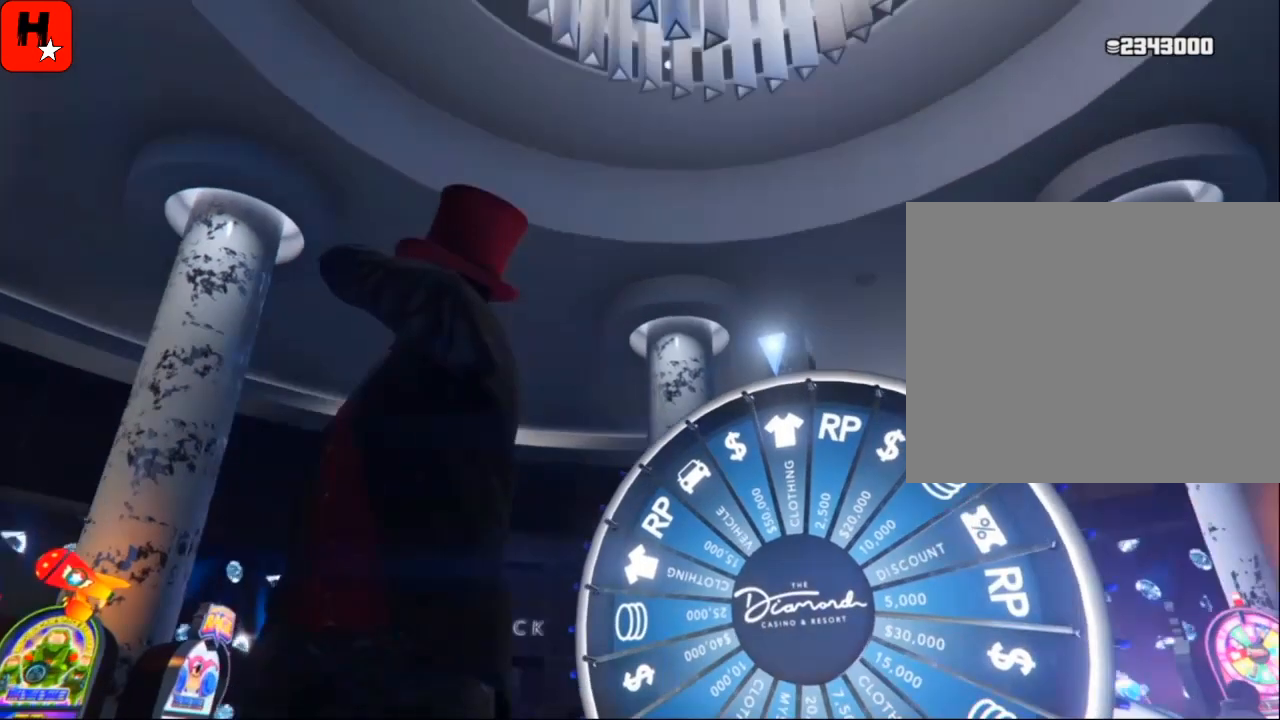
{"buttons": [], "left_stick": "center", "right_stick": "center", "events": [[166, "right_stick", "left"], [467, "right_stick", "center"]]}
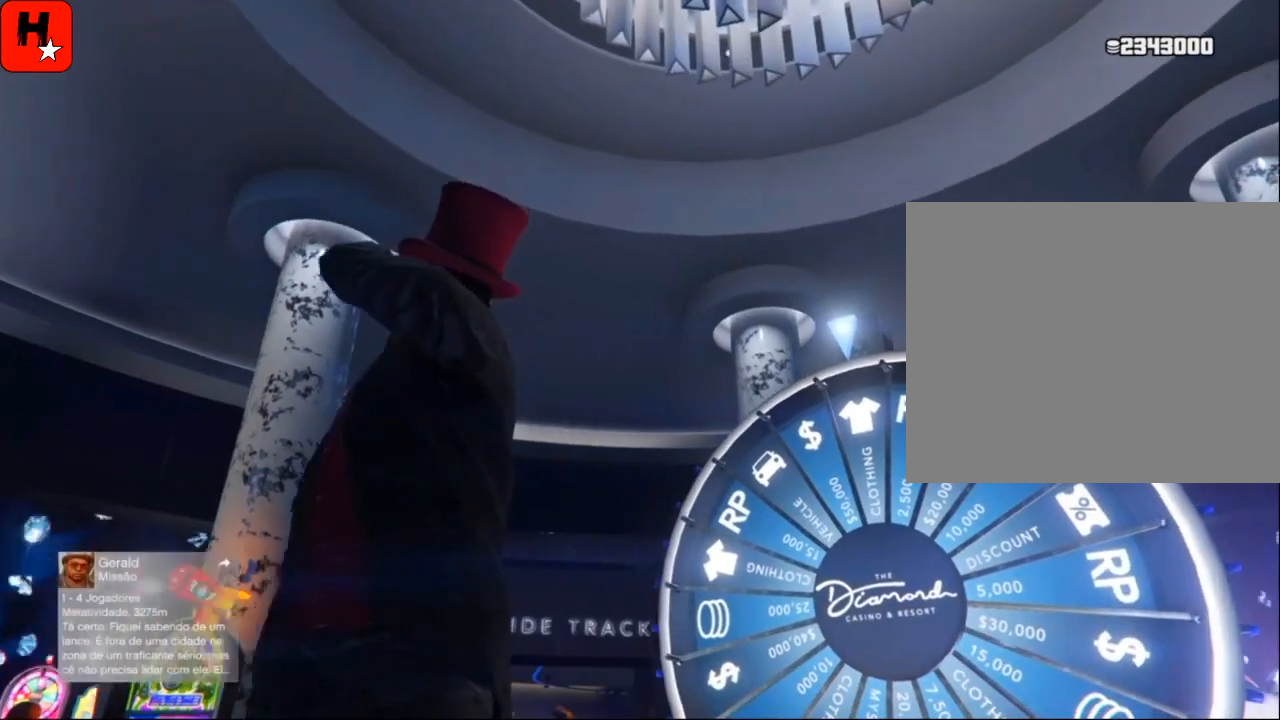
{"buttons": [], "left_stick": "center", "right_stick": "center", "events": []}
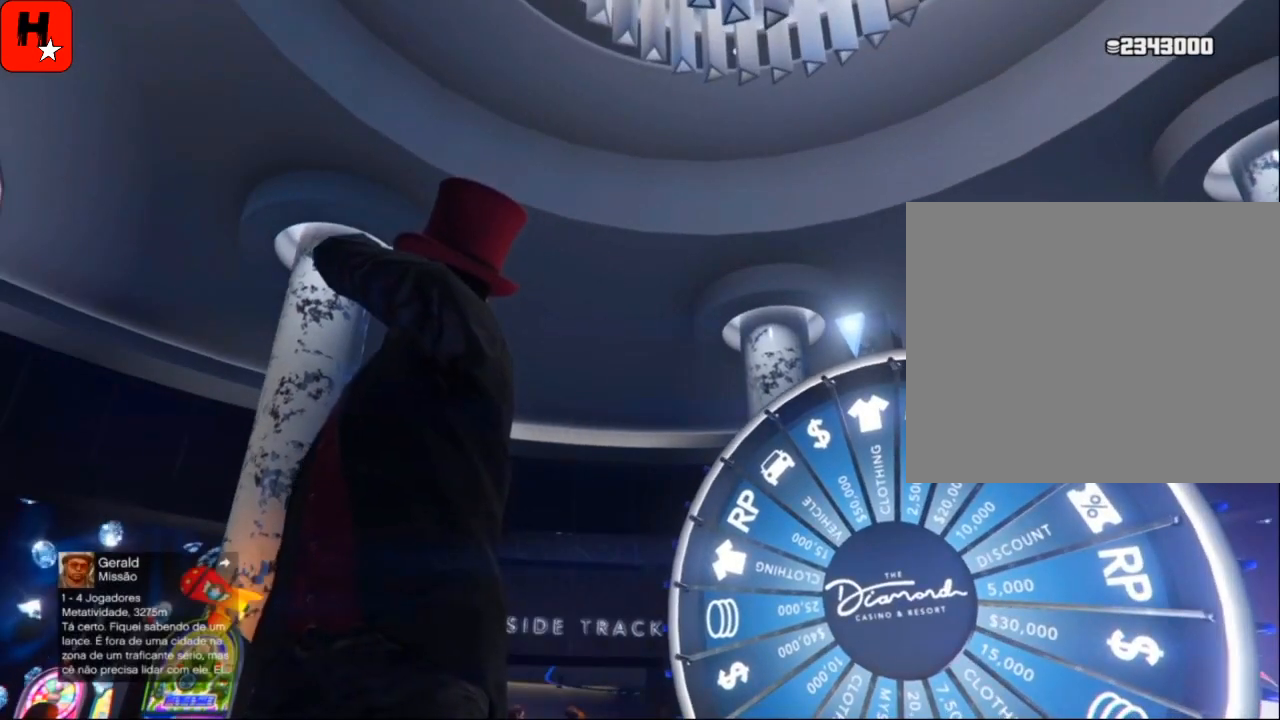
{"buttons": [], "left_stick": "center", "right_stick": "center", "events": [[166, "right_stick", "down-right"], [400, "right_stick", "center"]]}
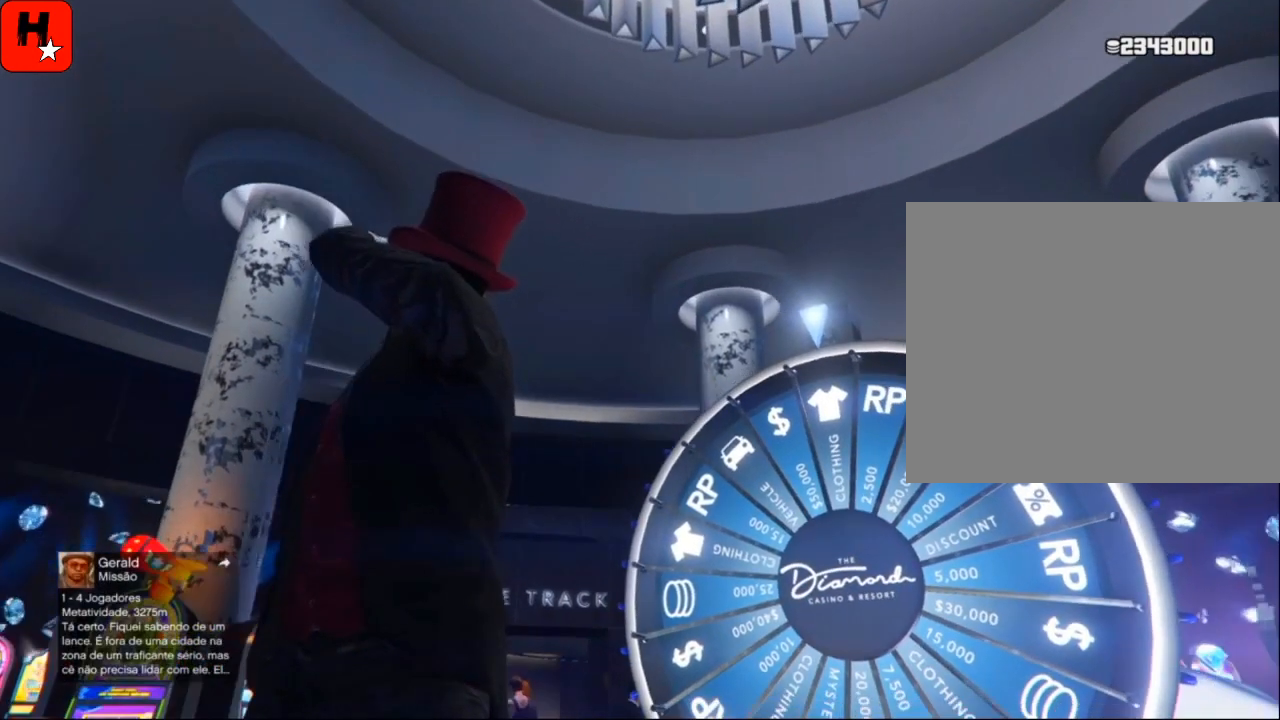
{"buttons": [], "left_stick": "center", "right_stick": "down-right", "events": [[267, "right_stick", "down-right"]]}
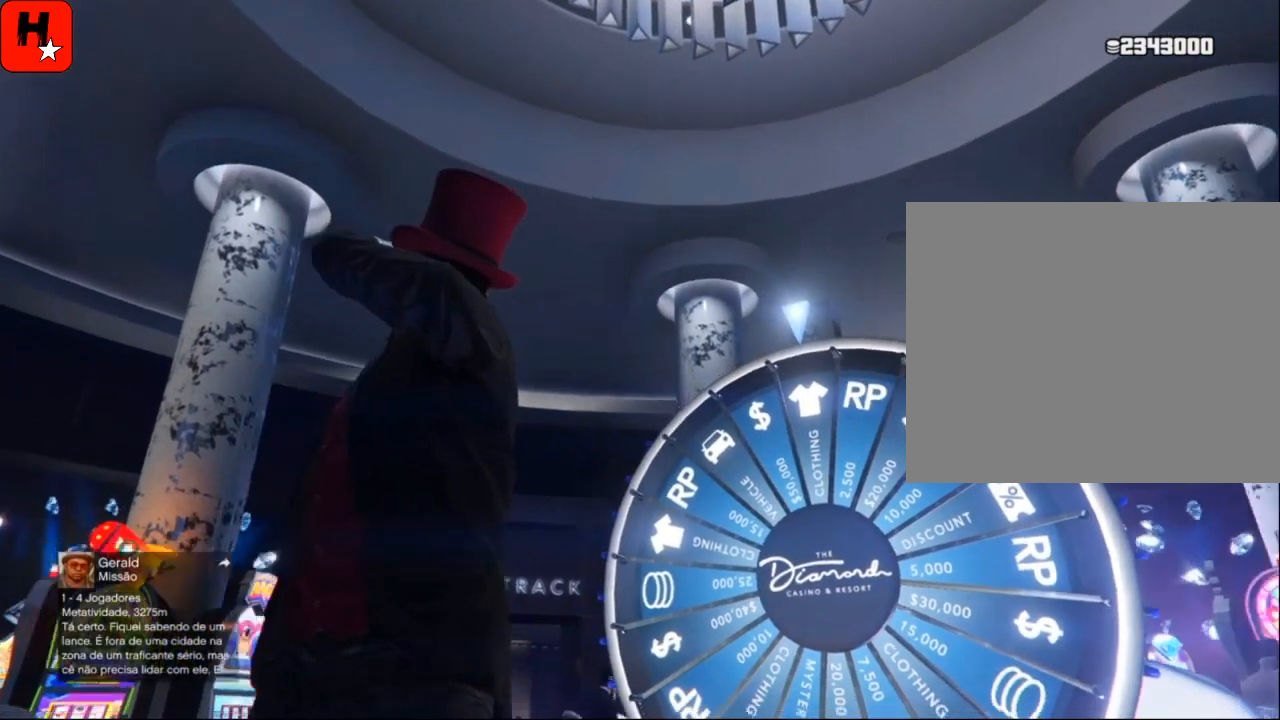
{"buttons": ["R3"], "left_stick": "center", "right_stick": "center", "events": [[266, "right_stick", "center"], [367, "right_stick", "right"], [433, "right_stick", "center"], [500, "R3", "down"]]}
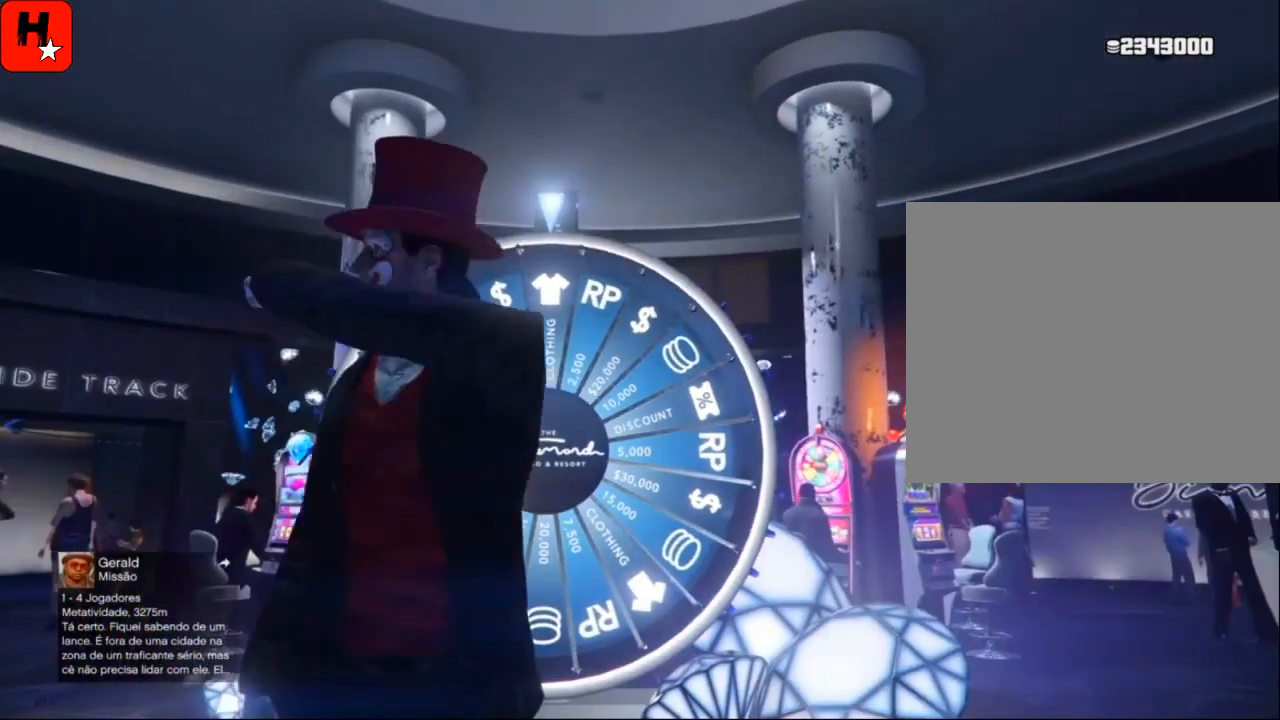
{"buttons": [], "left_stick": "center", "right_stick": "down", "events": [[133, "R3", "up"], [400, "right_stick", "down"]]}
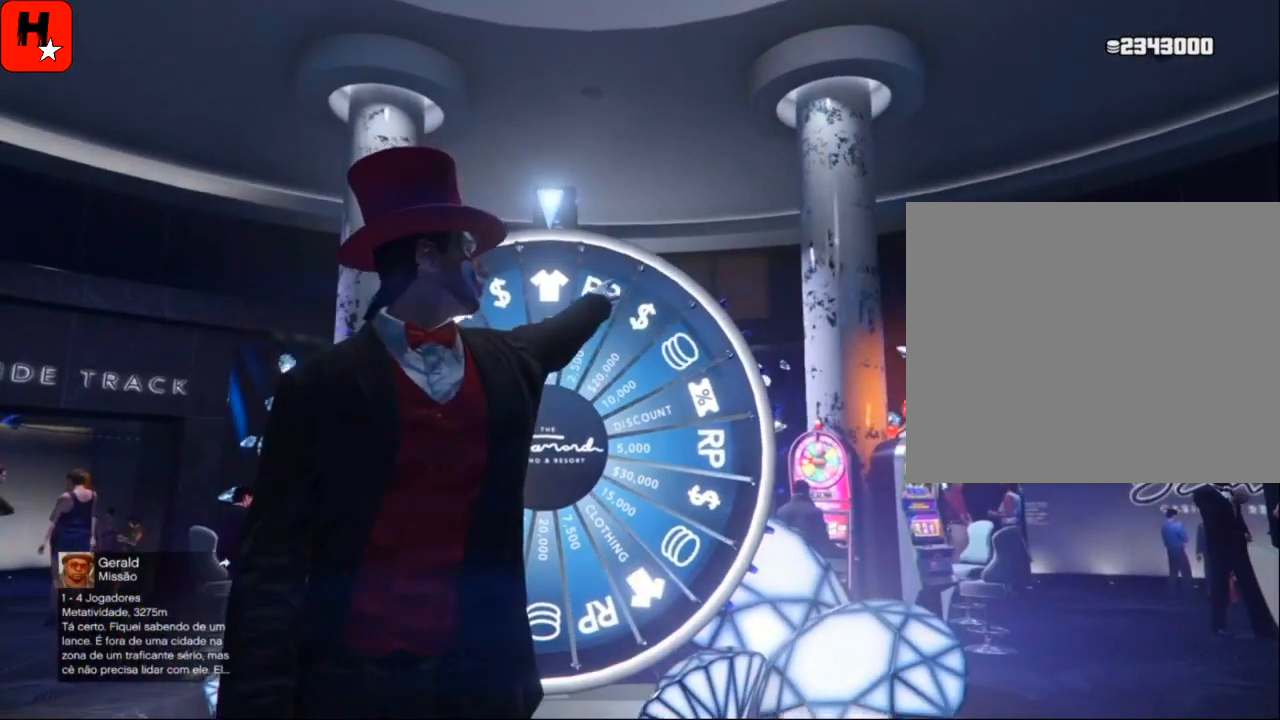
{"buttons": [], "left_stick": "center", "right_stick": "center", "events": [[200, "right_stick", "center"]]}
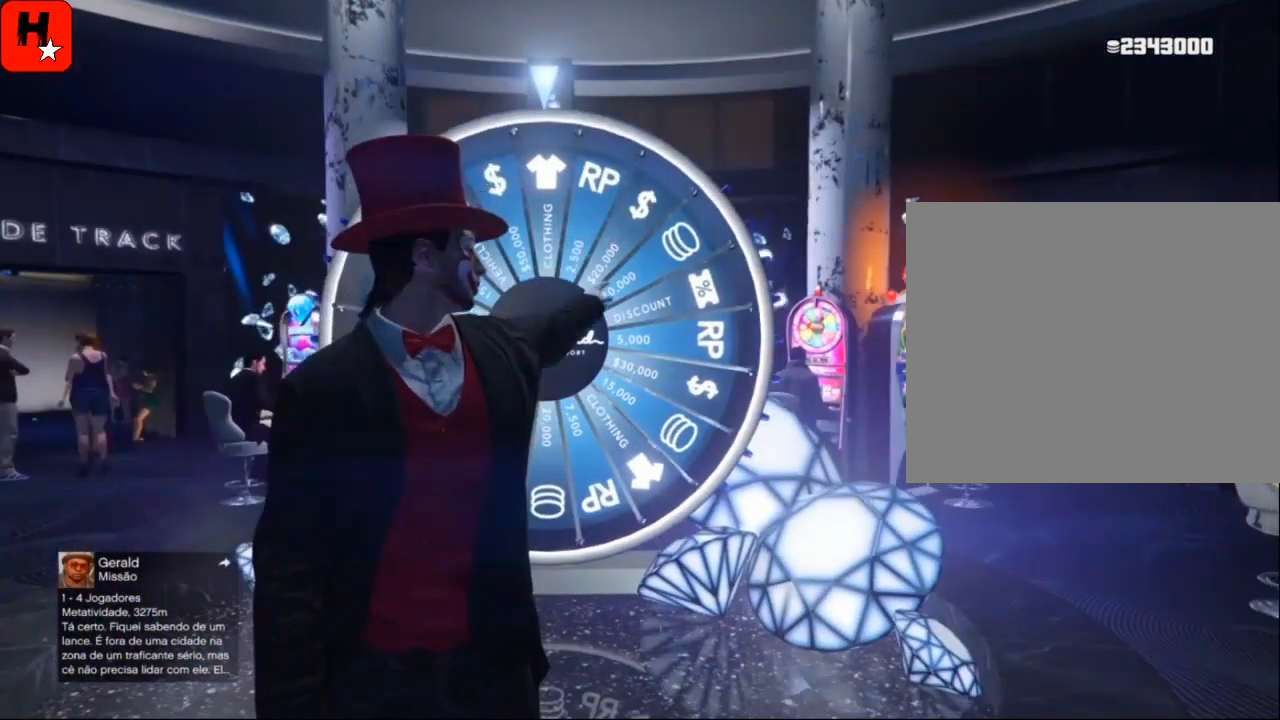
{"buttons": [], "left_stick": "center", "right_stick": "center", "events": [[167, "right_stick", "up-left"], [334, "right_stick", "center"]]}
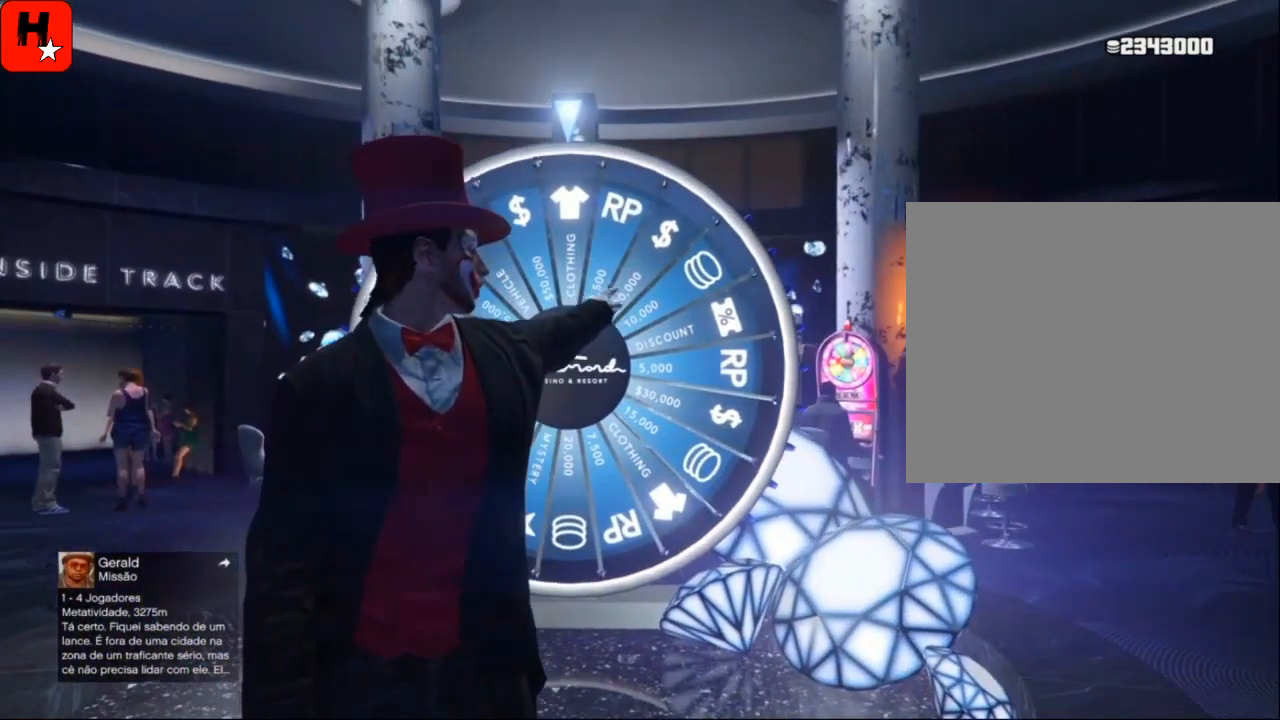
{"buttons": [], "left_stick": "center", "right_stick": "center", "events": [[66, "R3", "down"], [133, "R3", "up"], [200, "R3", "down"], [266, "R3", "up"]]}
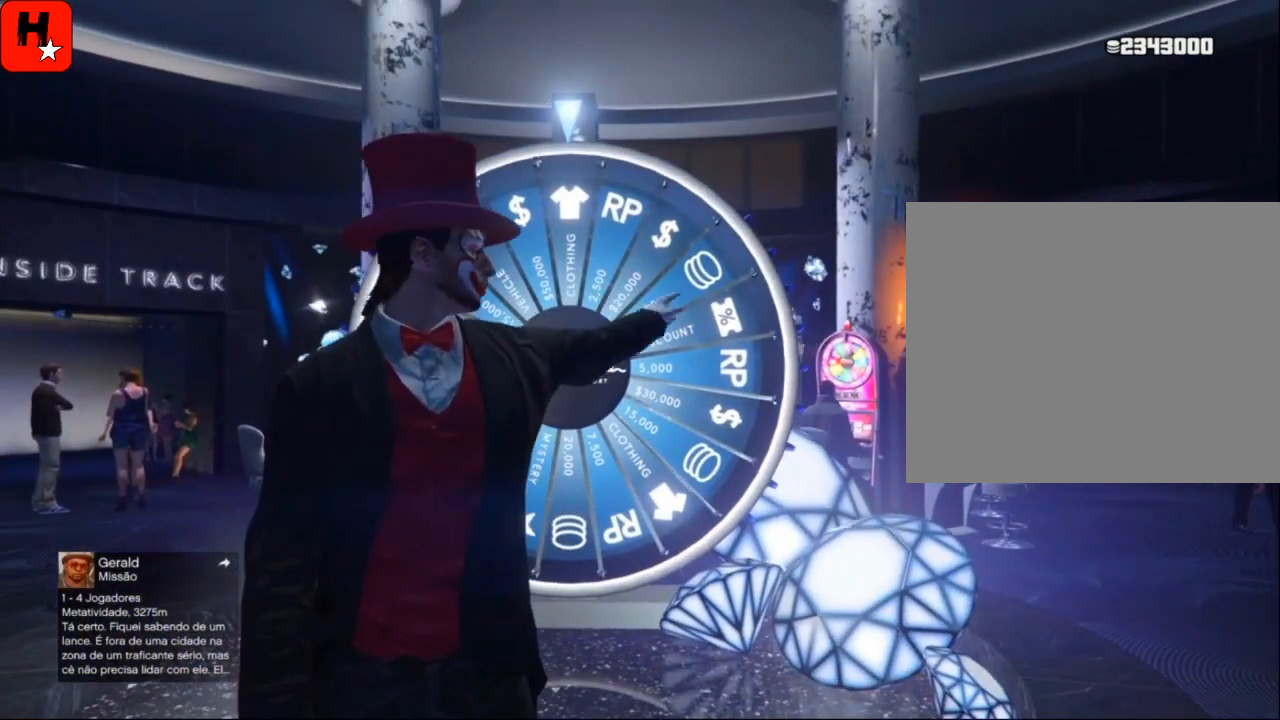
{"buttons": [], "left_stick": "center", "right_stick": "center", "events": [[133, "right_stick", "left"], [300, "right_stick", "center"]]}
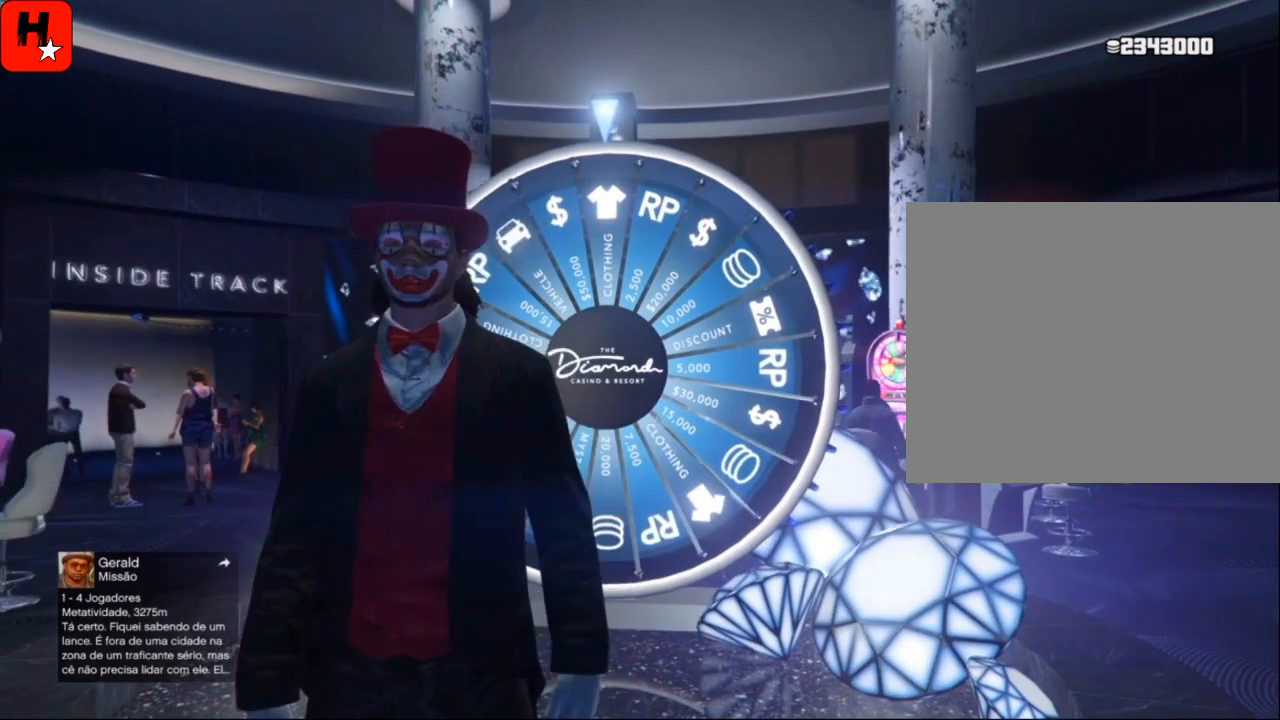
{"buttons": [], "left_stick": "center", "right_stick": "center", "events": [[66, "right_stick", "right"], [266, "right_stick", "center"]]}